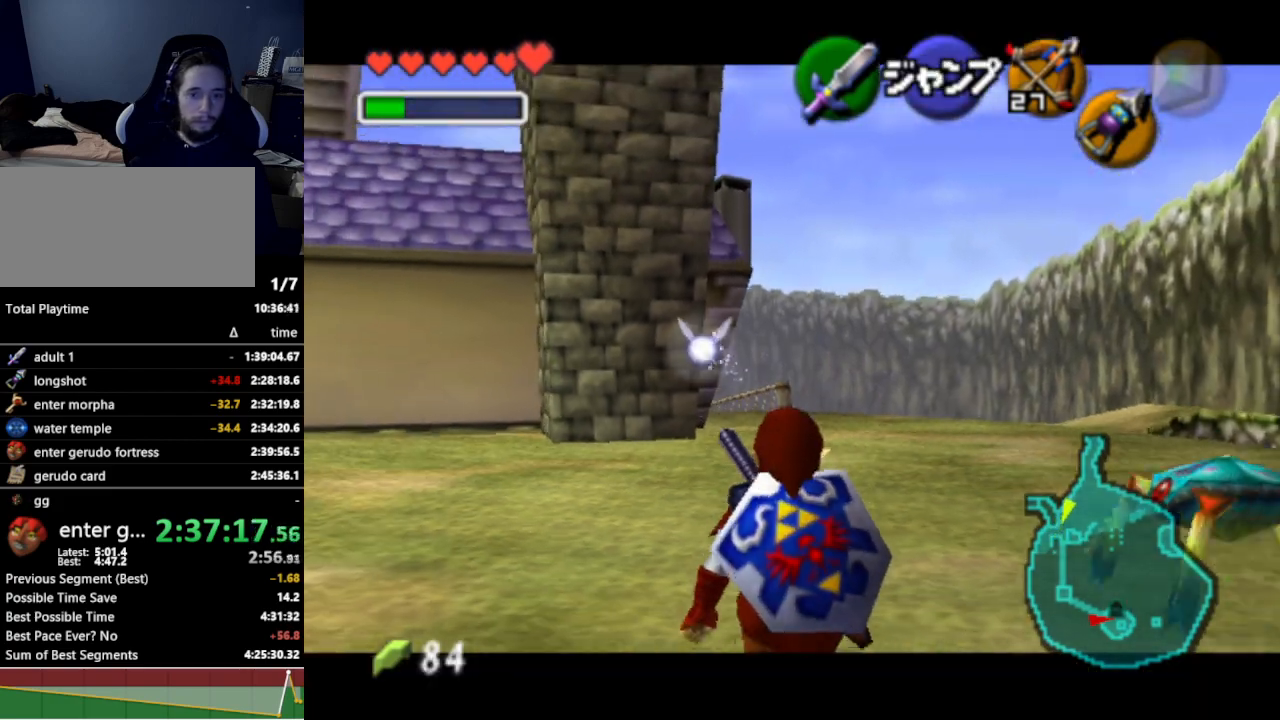
Gameplay with a controller (Nintendo layout); each line is a JSON object with the inputs held at the frame after it (dt_ms = milliseconds from this image to that frame). "events" lists button and stick changes between this image and that frame as [ms after this image, input, new state], when the widget could be followed in between. Not read: L3 R3.
{"dt_ms": 500, "buttons": ["L1"], "left_stick": "down", "right_stick": "center", "events": []}
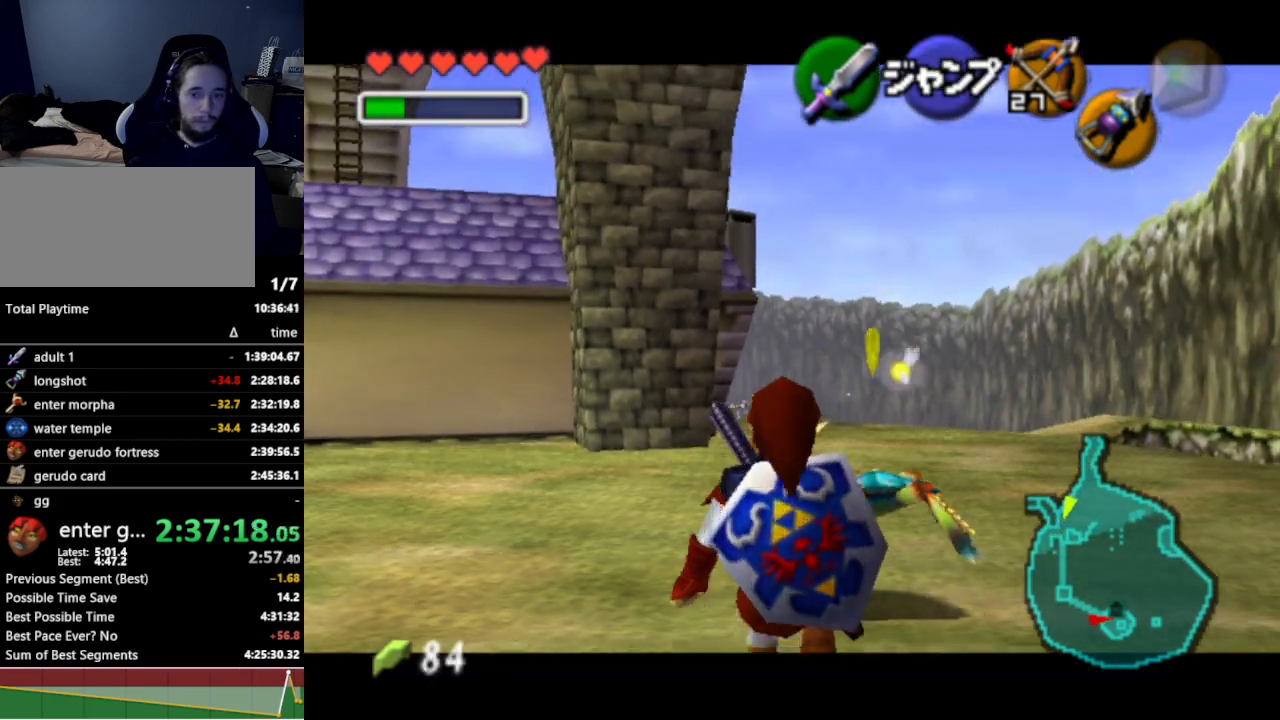
{"dt_ms": 500, "buttons": ["L1"], "left_stick": "down", "right_stick": "center", "events": []}
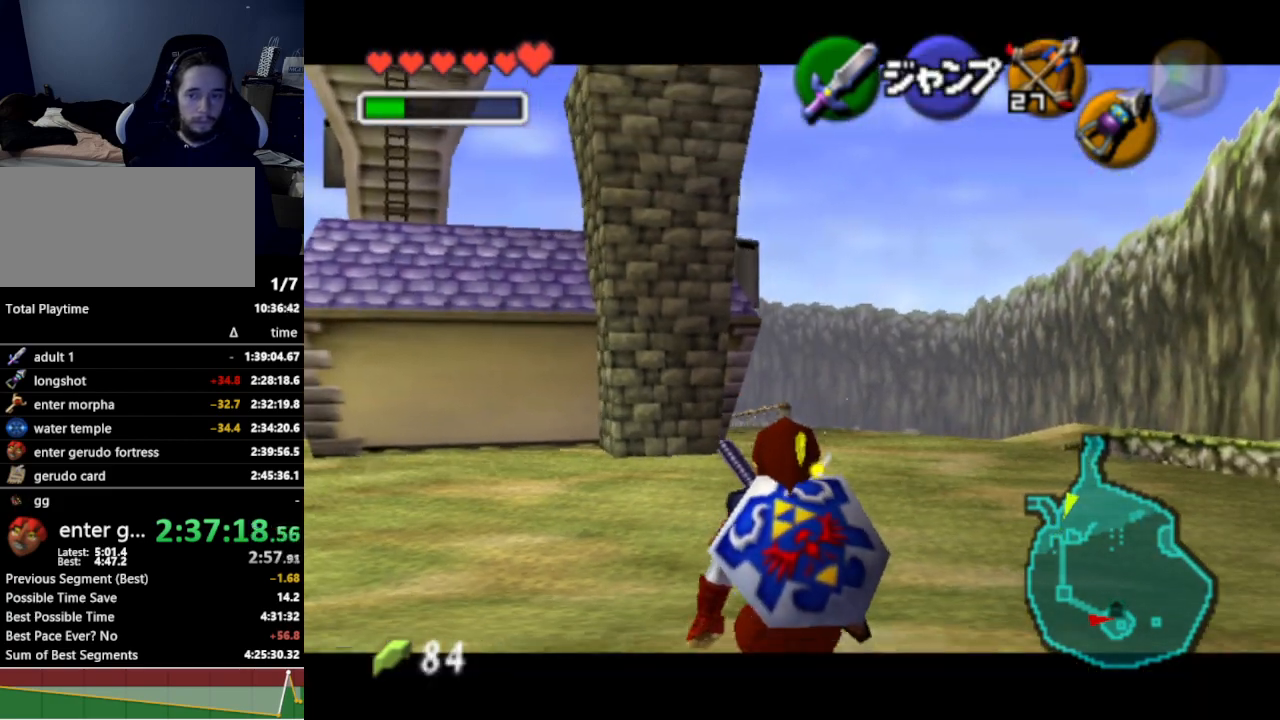
{"dt_ms": 500, "buttons": ["L1"], "left_stick": "down", "right_stick": "center", "events": []}
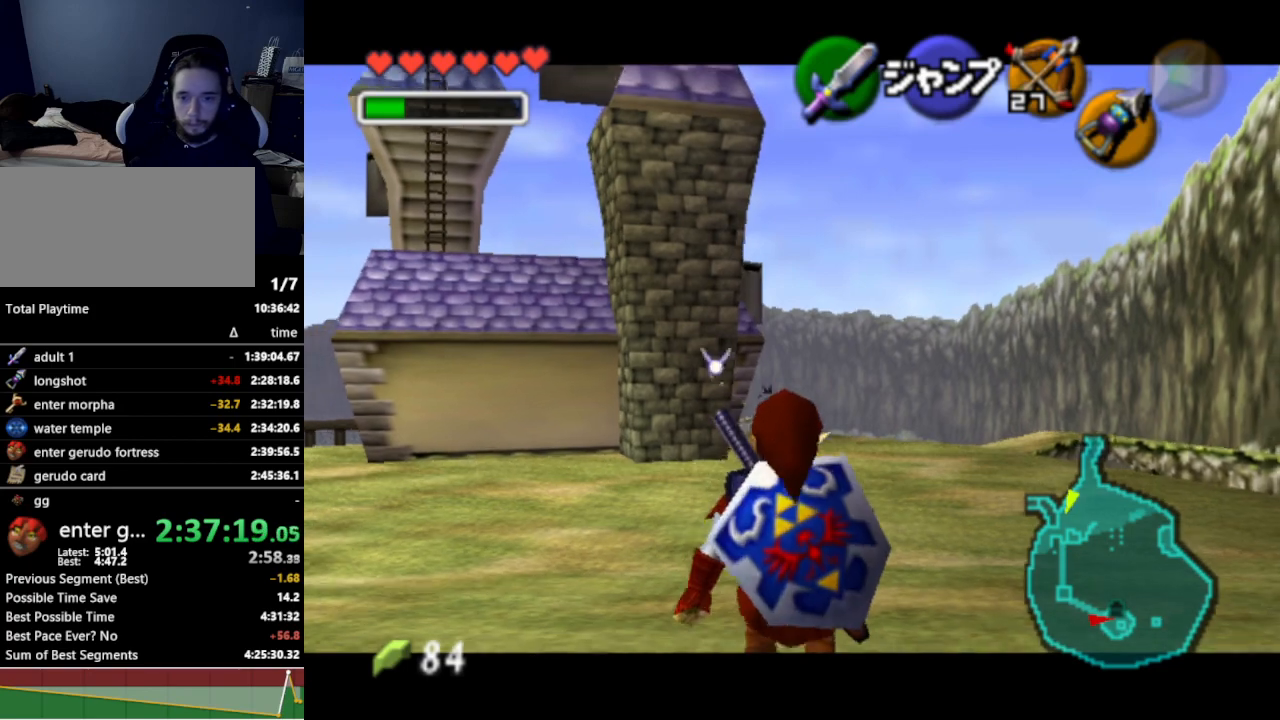
{"dt_ms": 500, "buttons": ["L1"], "left_stick": "down", "right_stick": "center", "events": []}
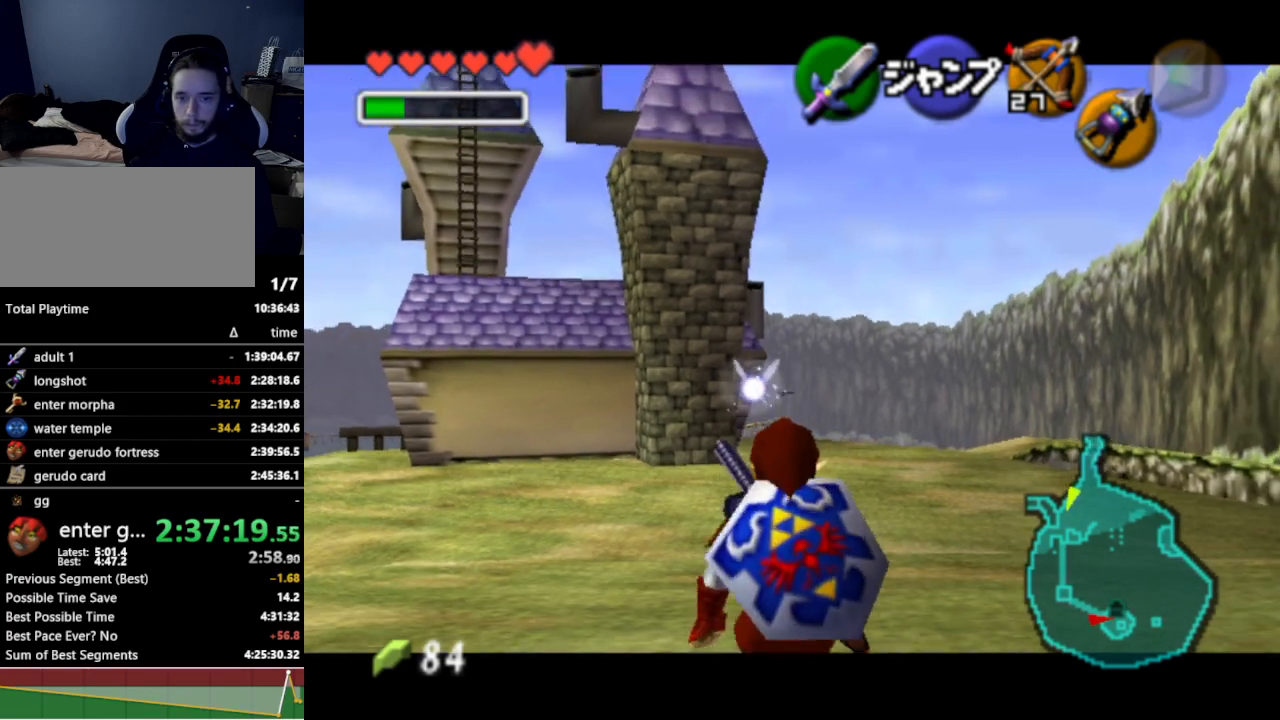
{"dt_ms": 500, "buttons": ["L1"], "left_stick": "down", "right_stick": "center", "events": []}
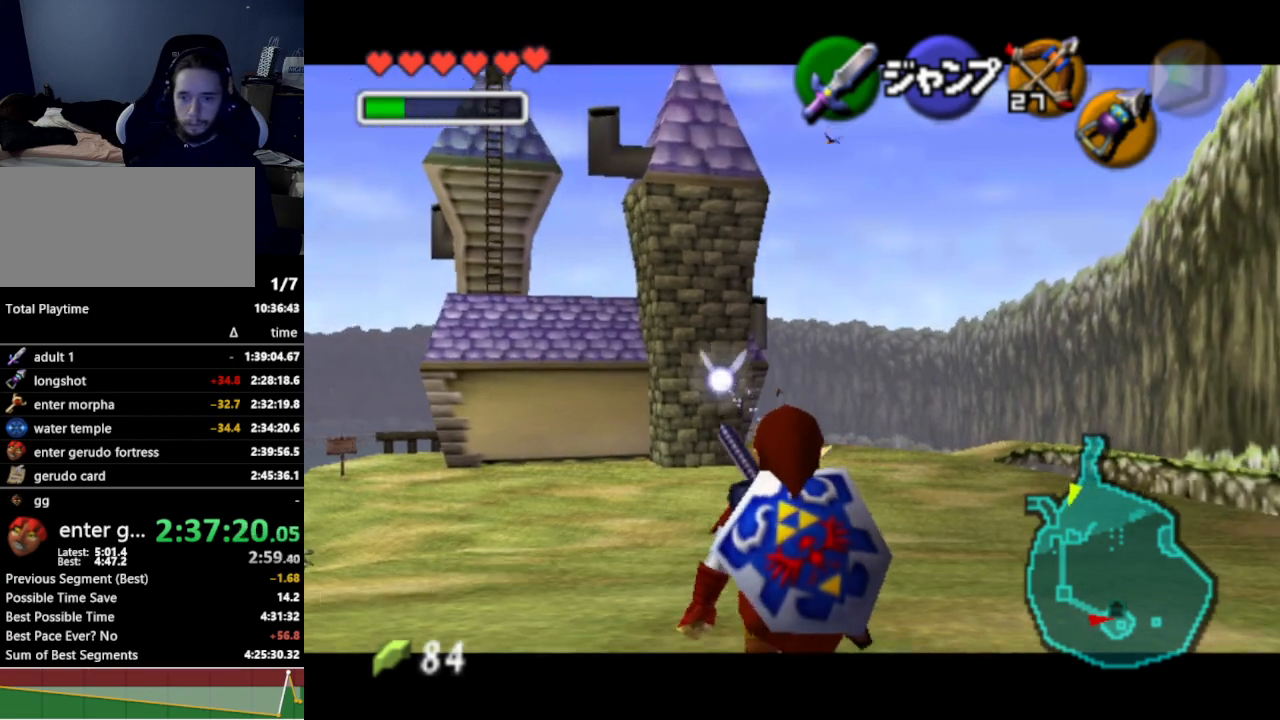
{"dt_ms": 1000, "buttons": ["L1"], "left_stick": "down", "right_stick": "center"}
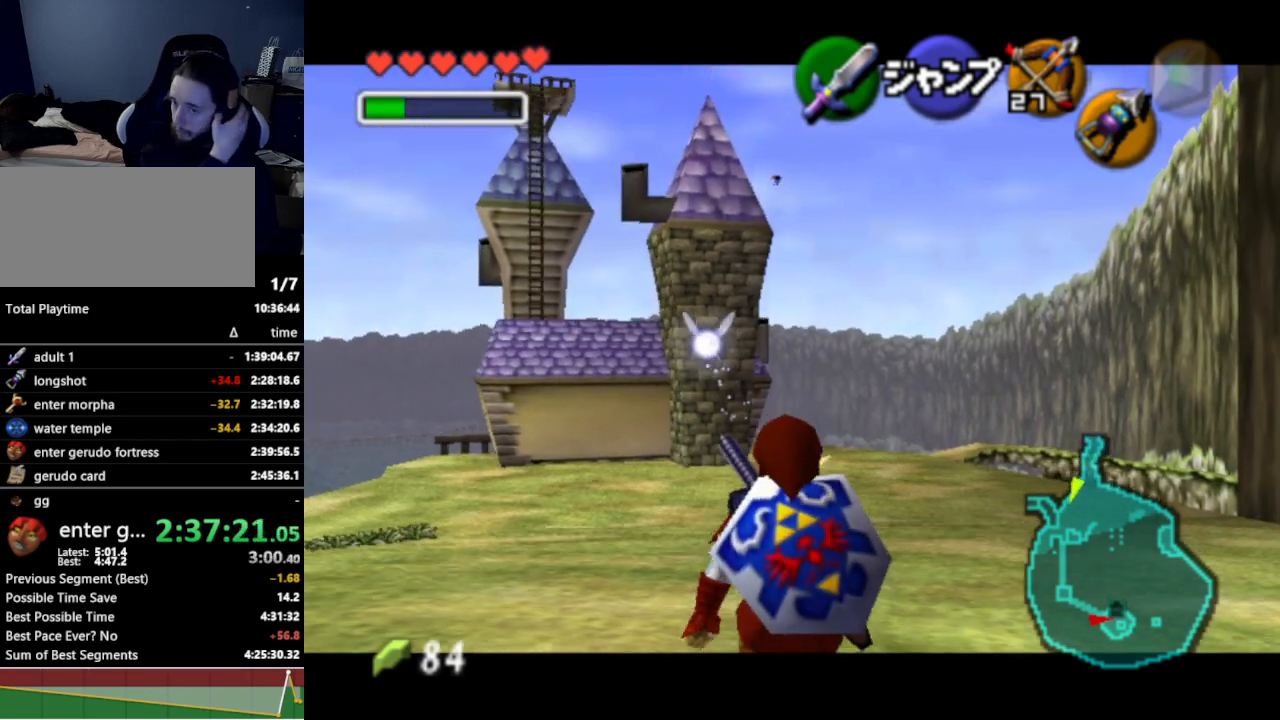
{"dt_ms": 500, "buttons": ["L1"], "left_stick": "down", "right_stick": "center", "events": []}
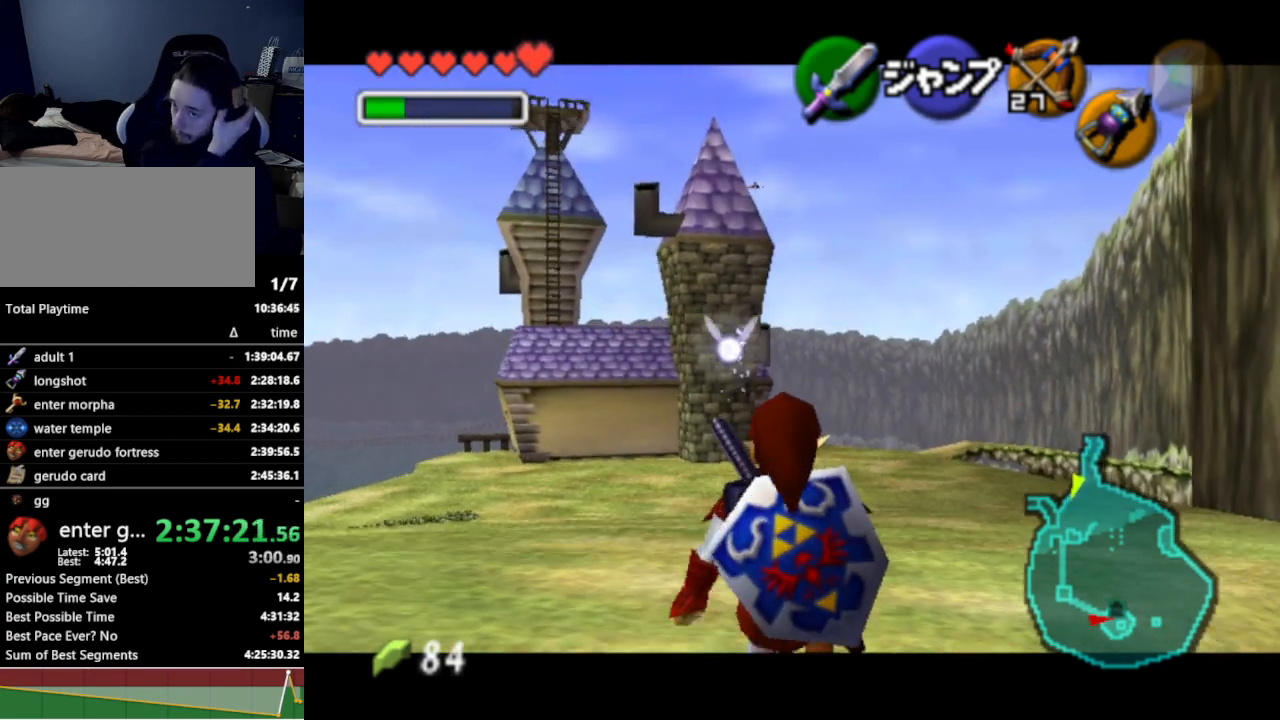
{"dt_ms": 500, "buttons": ["L1"], "left_stick": "down", "right_stick": "center", "events": []}
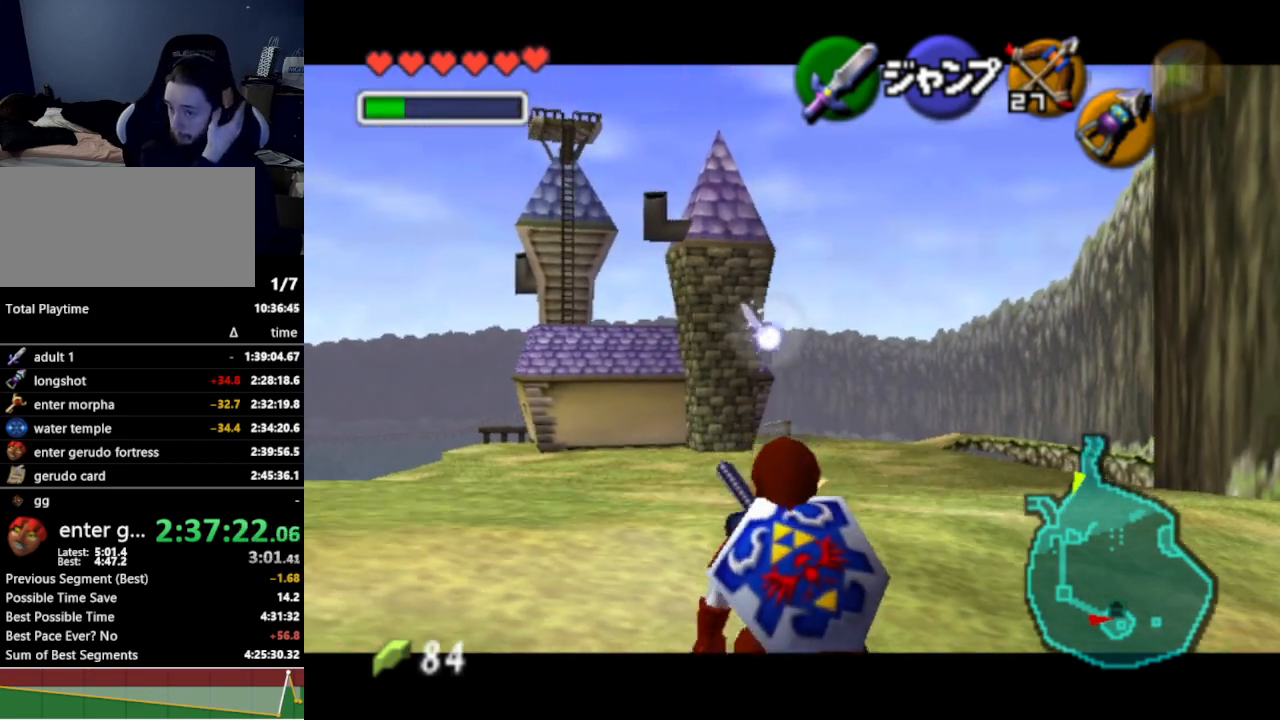
{"dt_ms": 500, "buttons": ["L1"], "left_stick": "down", "right_stick": "center", "events": []}
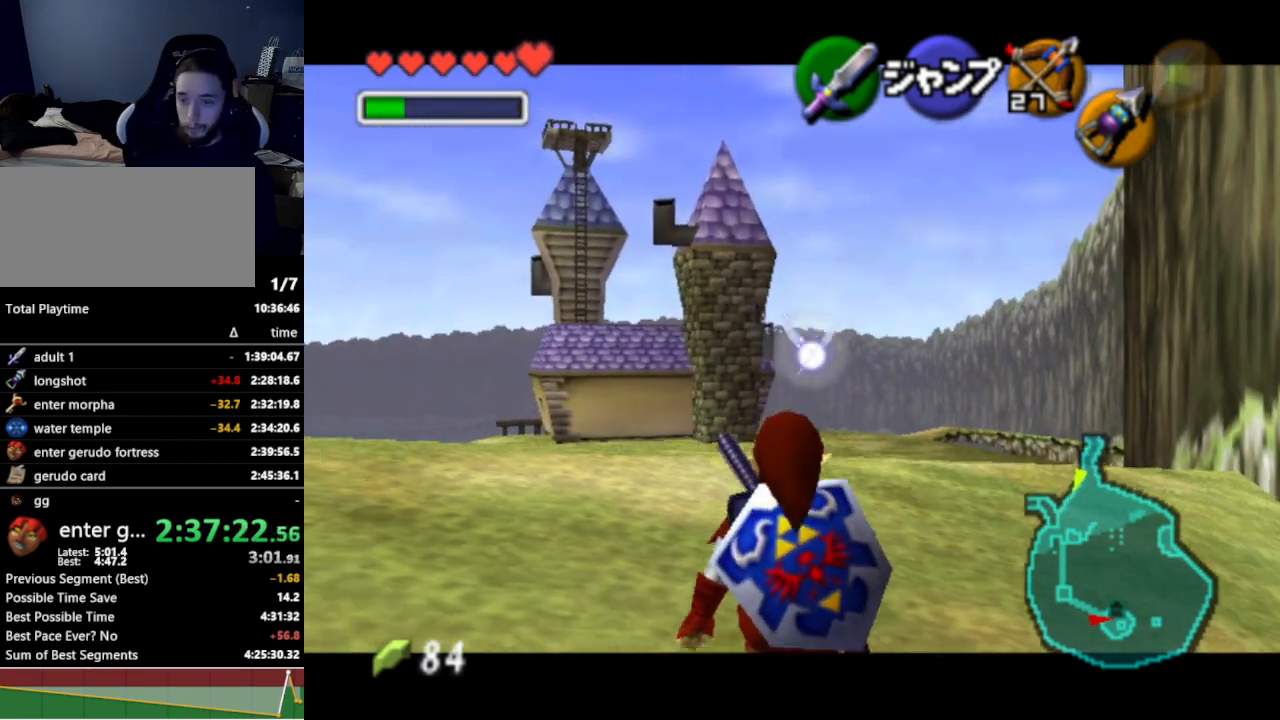
{"dt_ms": 500, "buttons": ["L1"], "left_stick": "down", "right_stick": "center", "events": []}
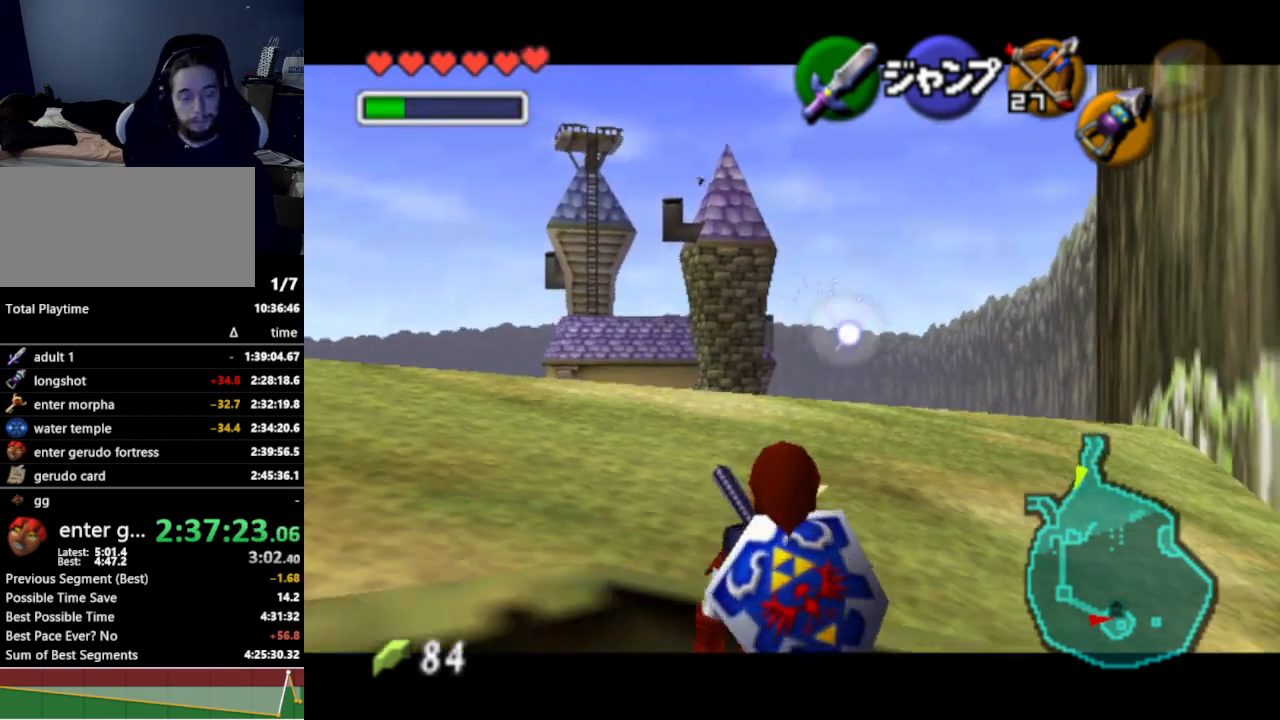
{"dt_ms": 500, "buttons": ["L1"], "left_stick": "down", "right_stick": "center", "events": []}
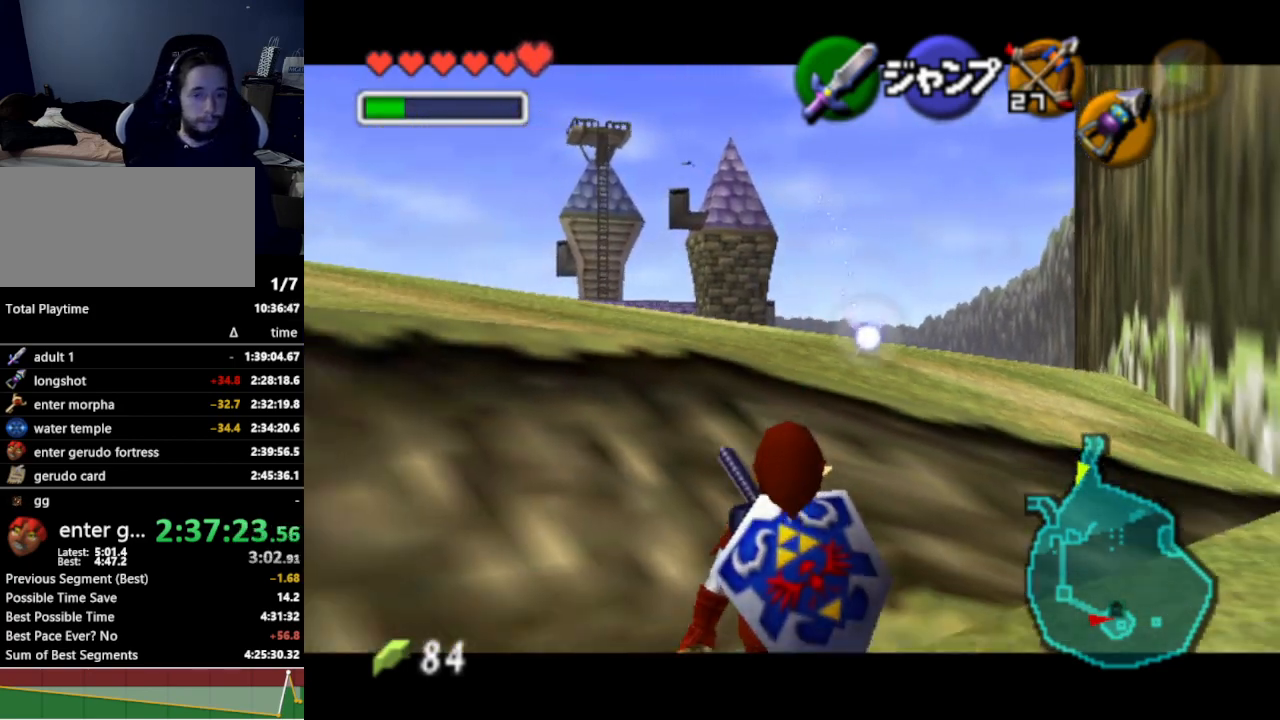
{"dt_ms": 500, "buttons": ["L1"], "left_stick": "down", "right_stick": "center", "events": []}
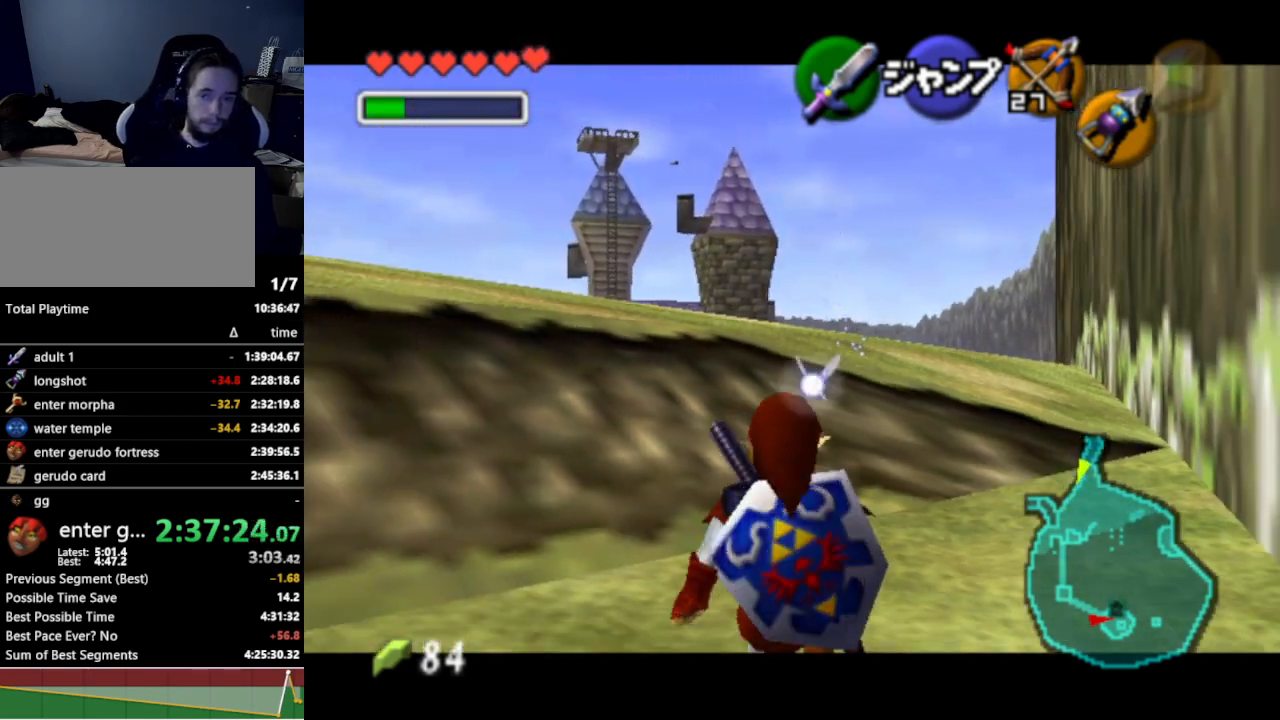
{"dt_ms": 500, "buttons": ["L1"], "left_stick": "down", "right_stick": "center", "events": []}
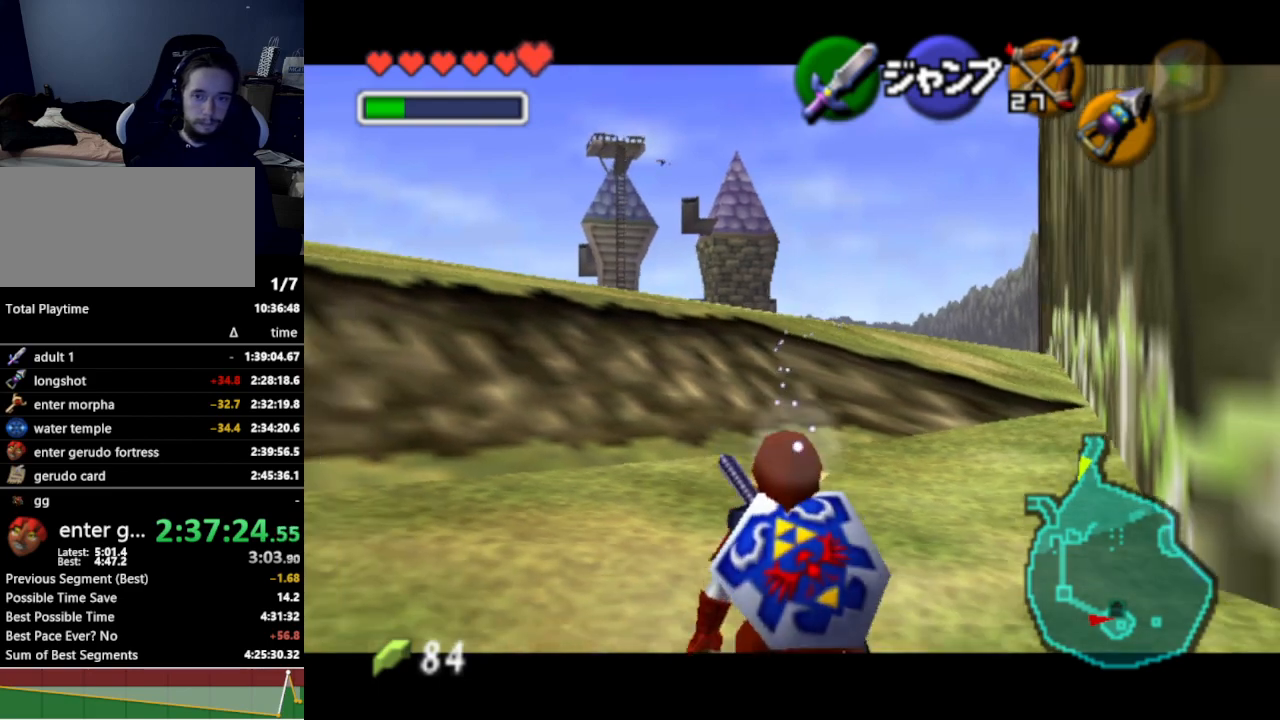
{"dt_ms": 500, "buttons": ["L1"], "left_stick": "down", "right_stick": "center", "events": []}
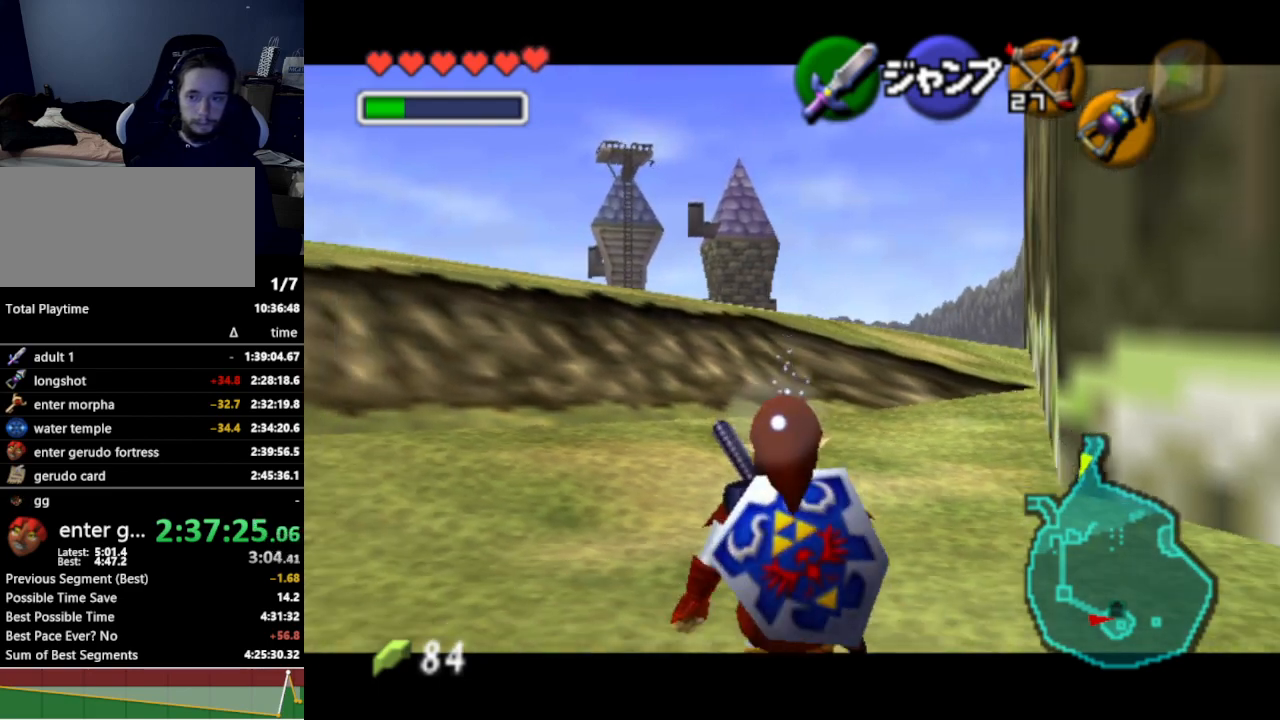
{"dt_ms": 500, "buttons": ["L1"], "left_stick": "down", "right_stick": "center", "events": []}
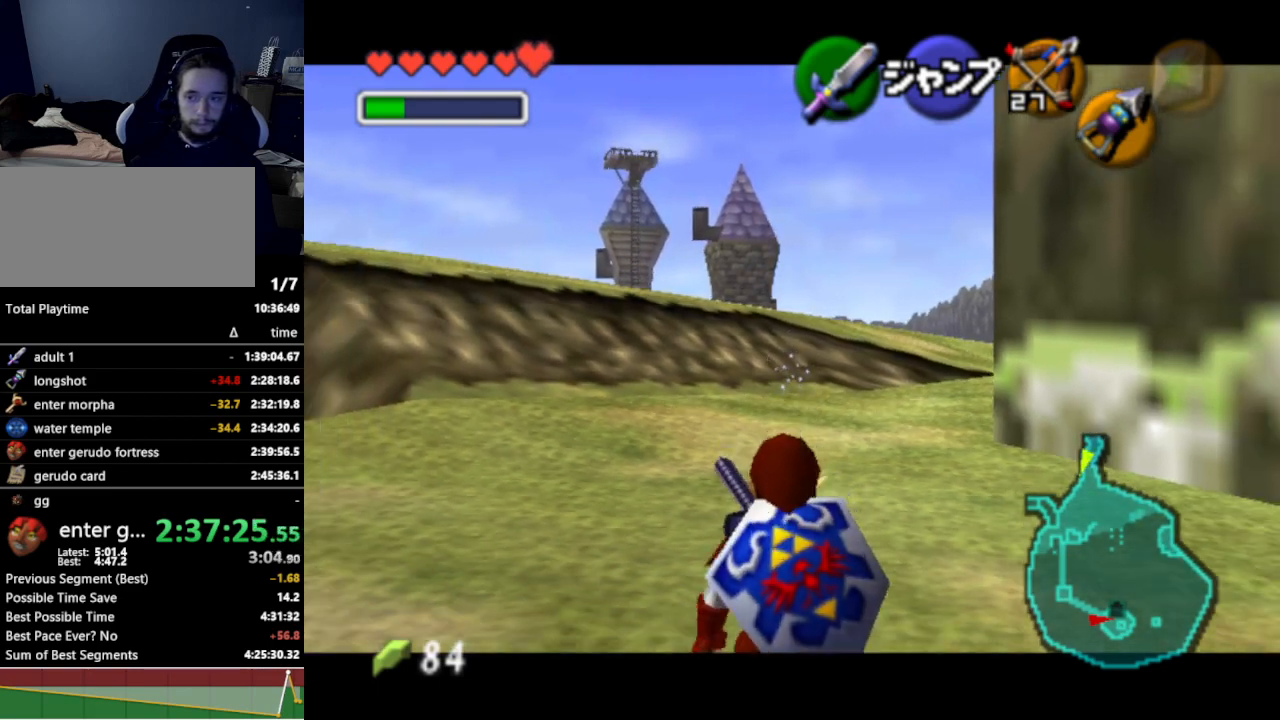
{"dt_ms": 500, "buttons": ["L1"], "left_stick": "down", "right_stick": "center", "events": []}
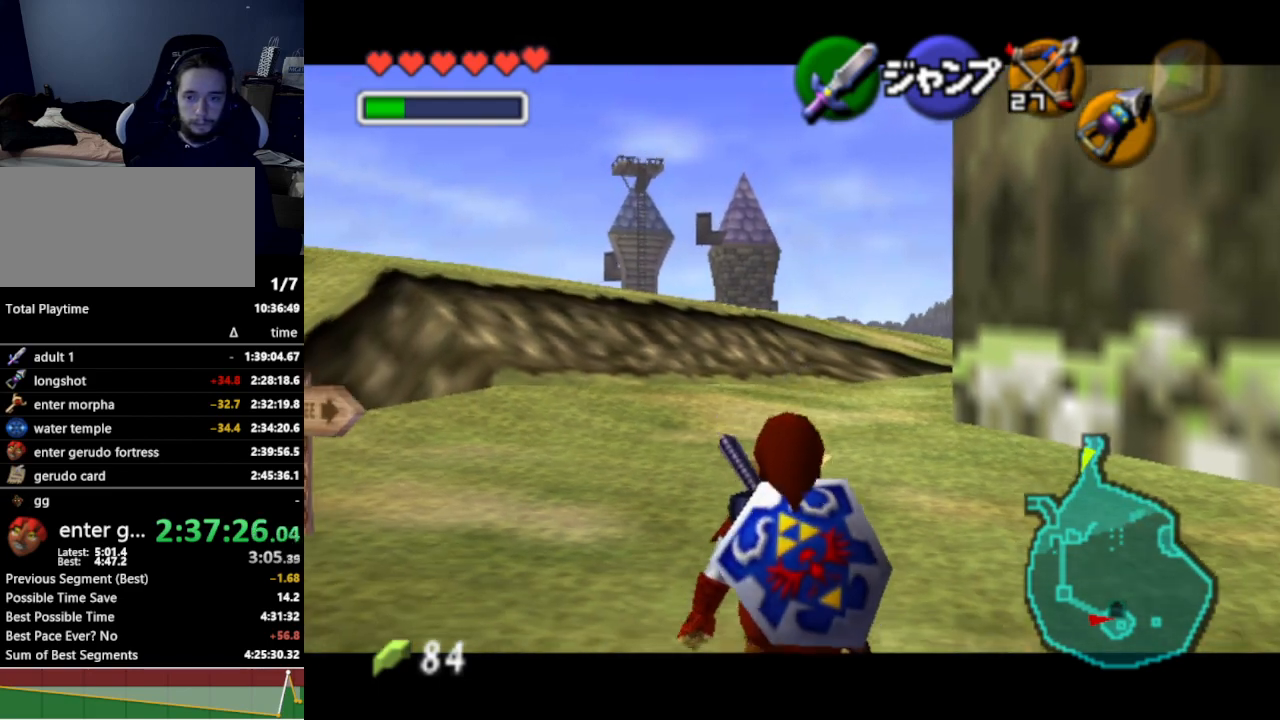
{"dt_ms": 500, "buttons": ["L1"], "left_stick": "down", "right_stick": "center", "events": []}
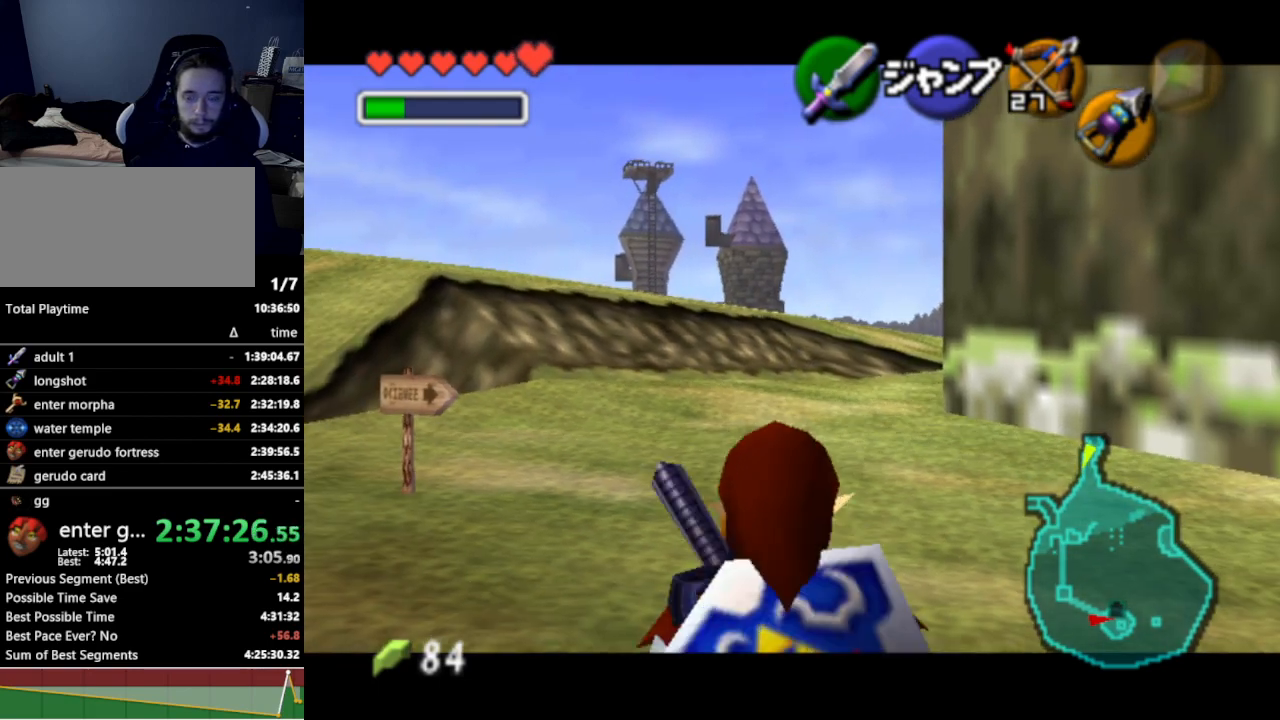
{"dt_ms": 500, "buttons": ["L1"], "left_stick": "down", "right_stick": "center", "events": []}
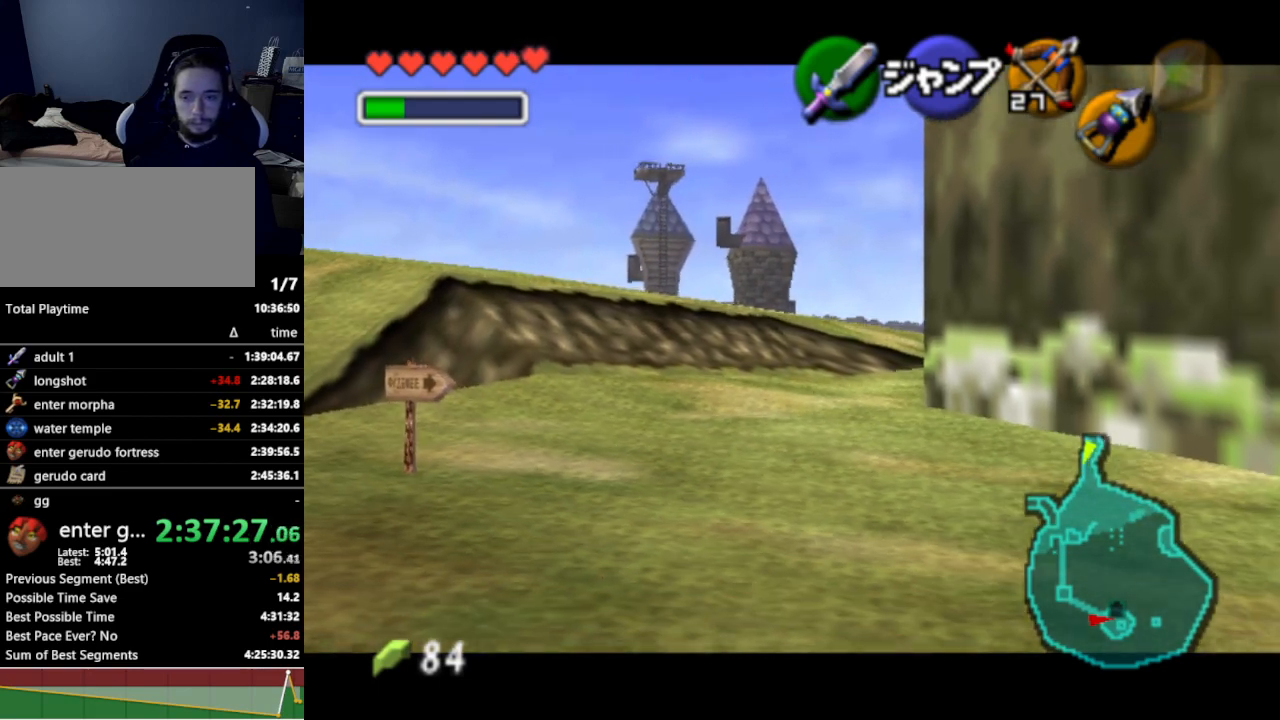
{"dt_ms": 500, "buttons": ["L1"], "left_stick": "down", "right_stick": "center", "events": []}
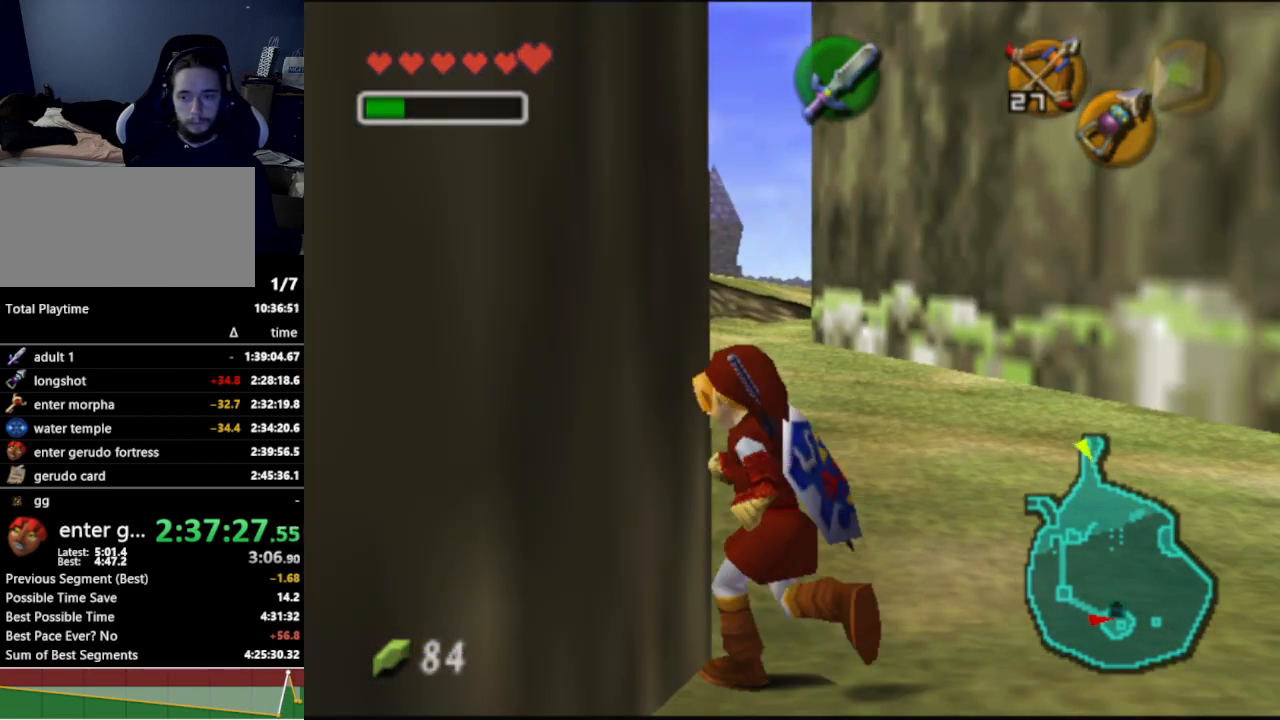
{"dt_ms": 500, "buttons": [], "left_stick": "center", "right_stick": "center", "events": [[333, "L1", "up"], [367, "left_stick", "center"]]}
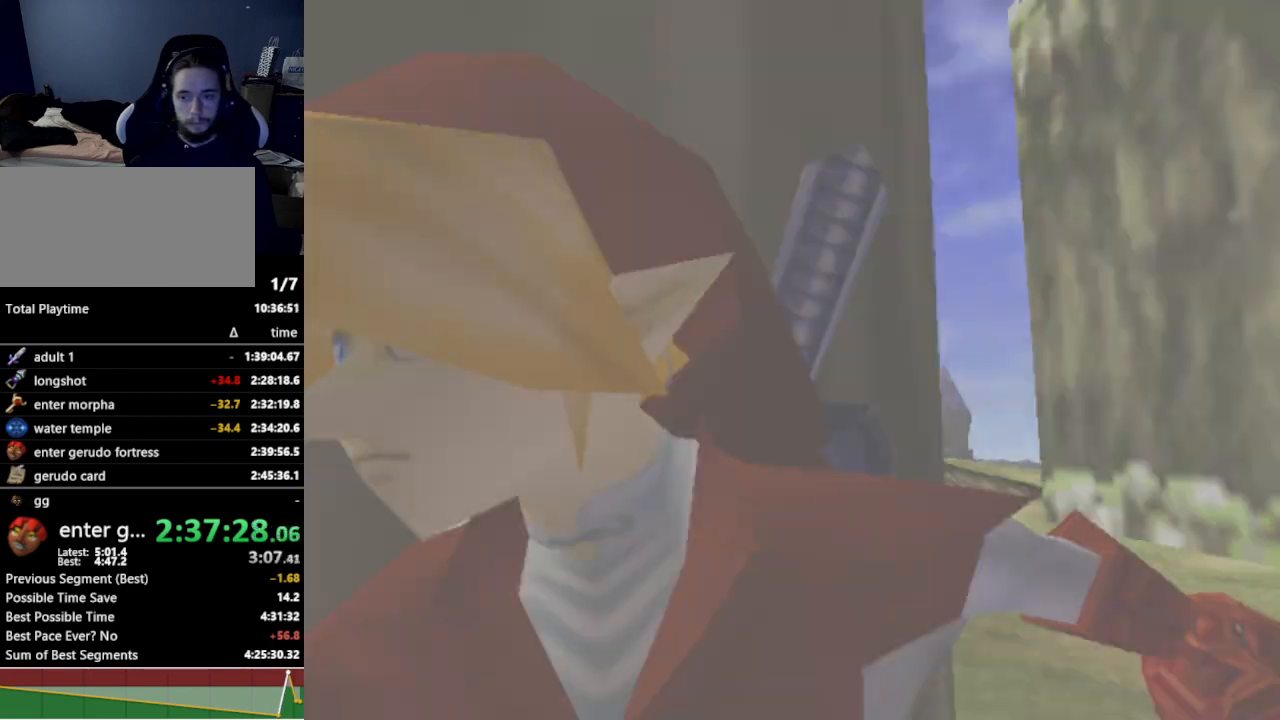
{"dt_ms": 500, "buttons": [], "left_stick": "center", "right_stick": "center", "events": []}
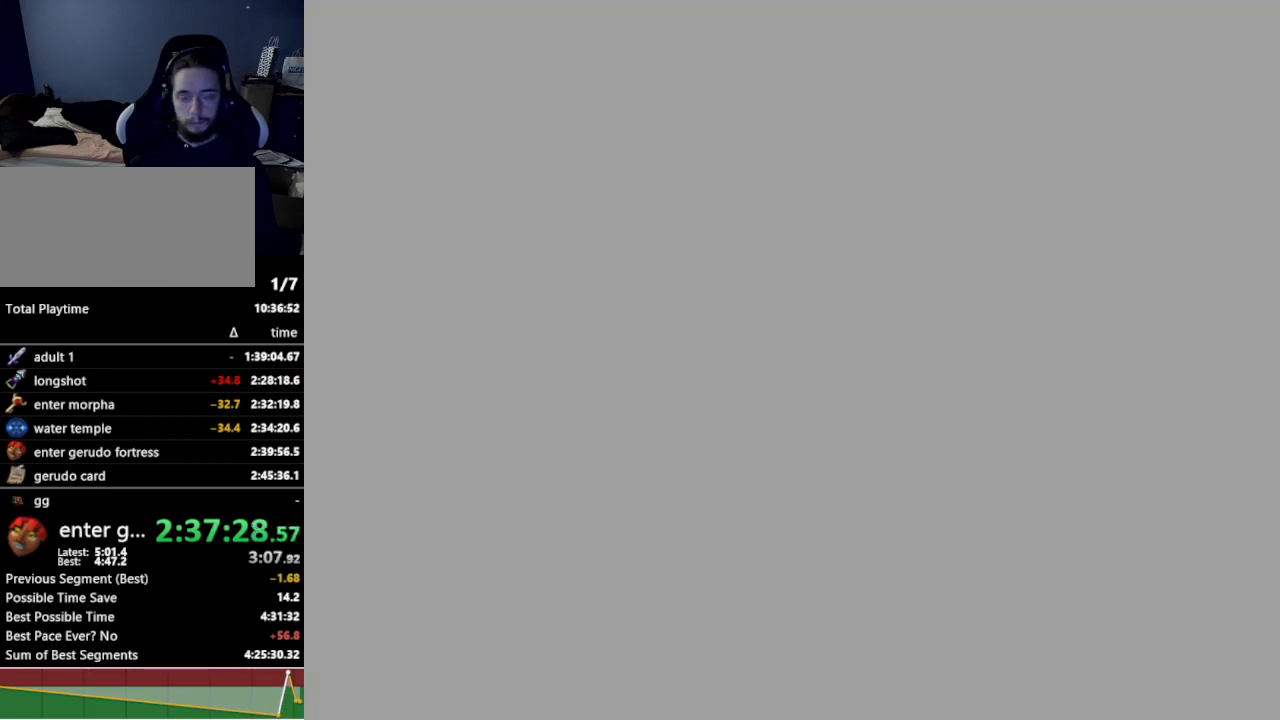
{"dt_ms": 500, "buttons": [], "left_stick": "up", "right_stick": "center", "events": [[267, "left_stick", "up"]]}
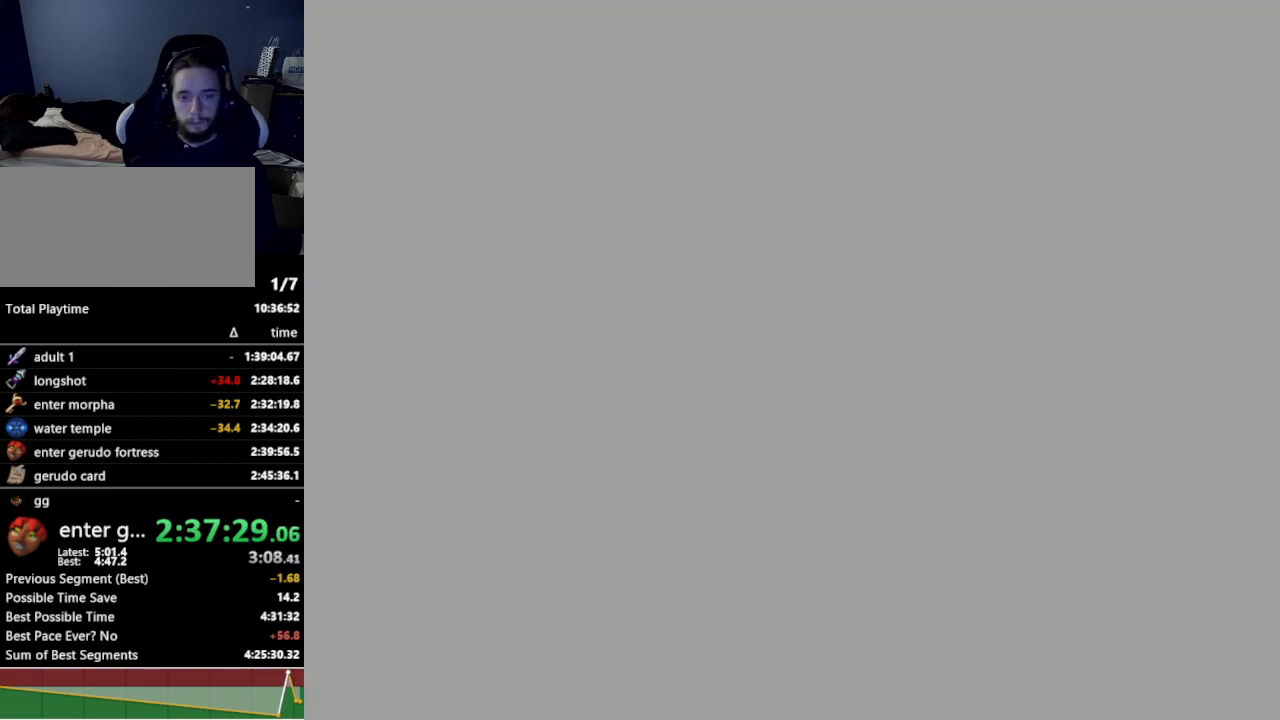
{"dt_ms": 500, "buttons": [], "left_stick": "up", "right_stick": "center", "events": []}
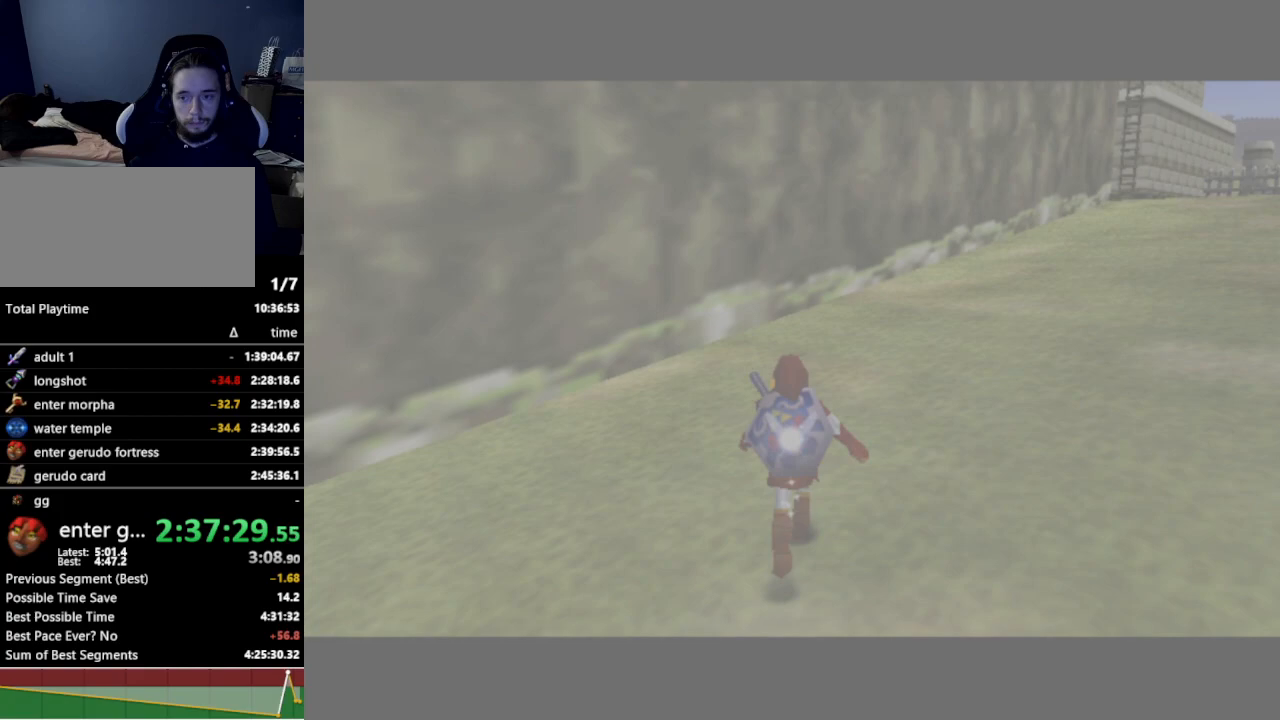
{"dt_ms": 500, "buttons": ["A"], "left_stick": "up-right", "right_stick": "center", "events": [[267, "left_stick", "up-right"], [433, "A", "down"]]}
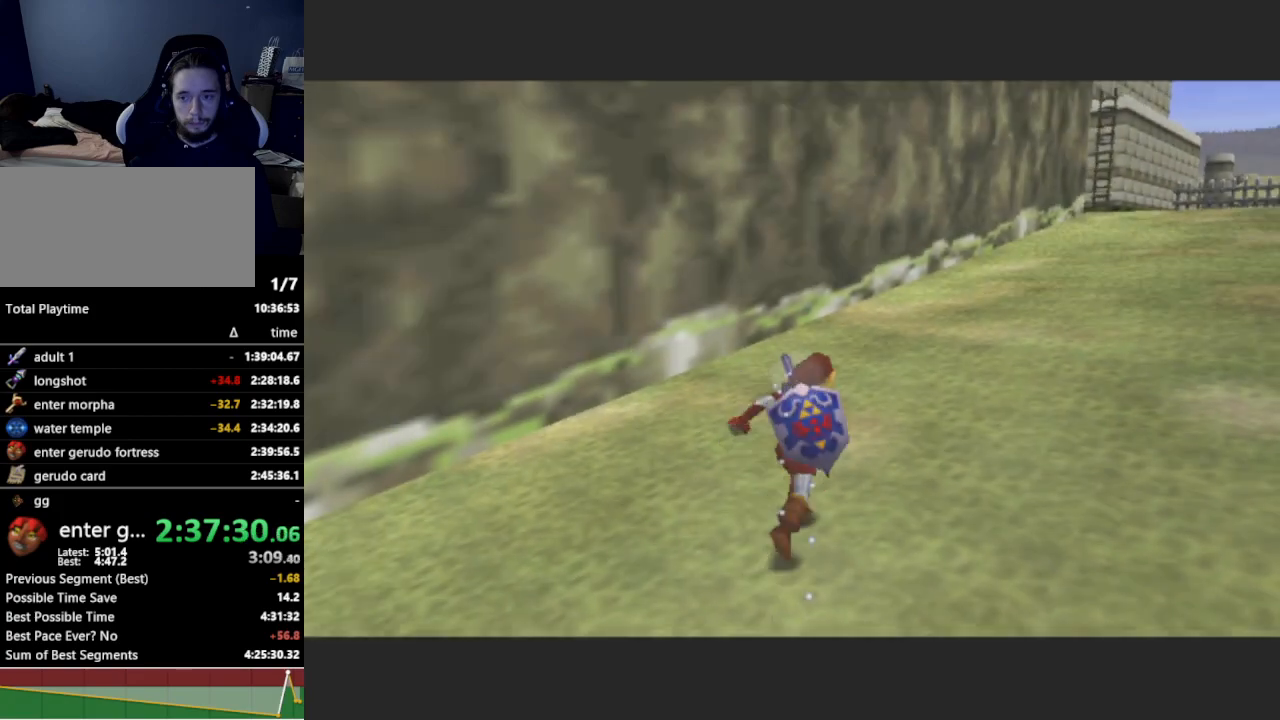
{"dt_ms": 500, "buttons": [], "left_stick": "up-right", "right_stick": "center", "events": [[67, "A", "up"]]}
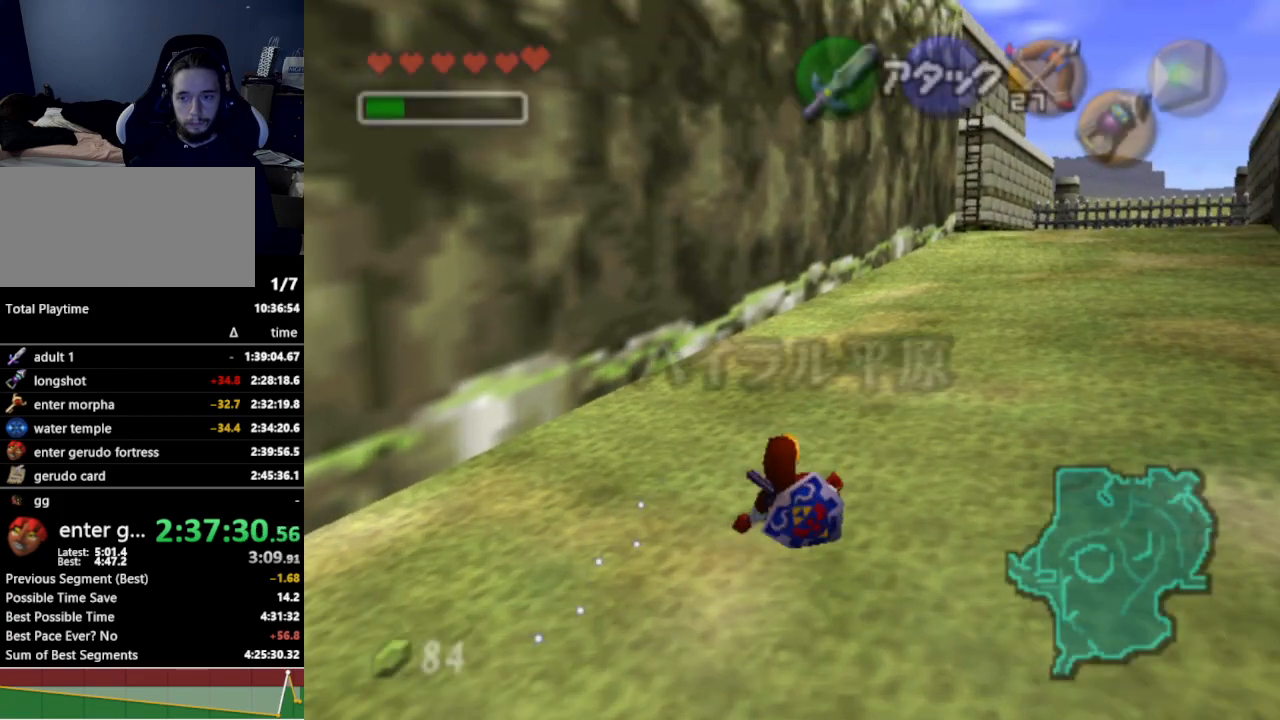
{"dt_ms": 500, "buttons": [], "left_stick": "up-right", "right_stick": "center", "events": [[200, "A", "down"], [333, "A", "up"]]}
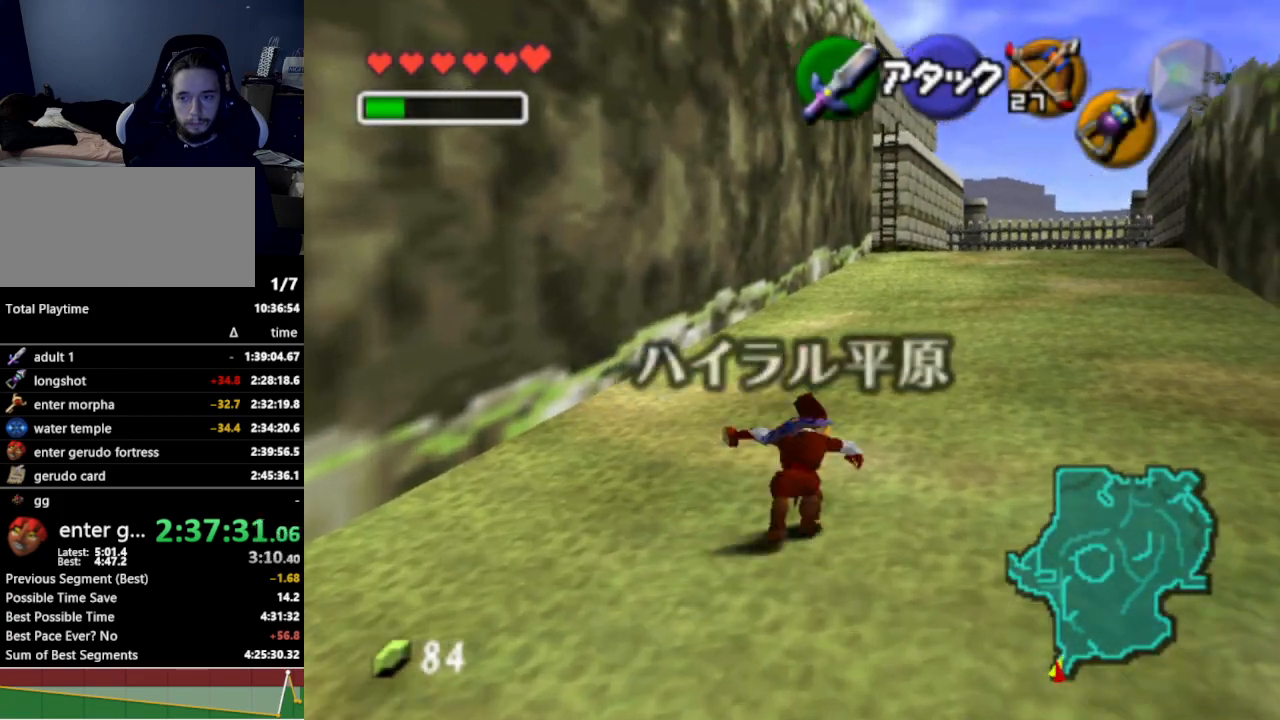
{"dt_ms": 500, "buttons": [], "left_stick": "up", "right_stick": "center", "events": [[433, "left_stick", "up"]]}
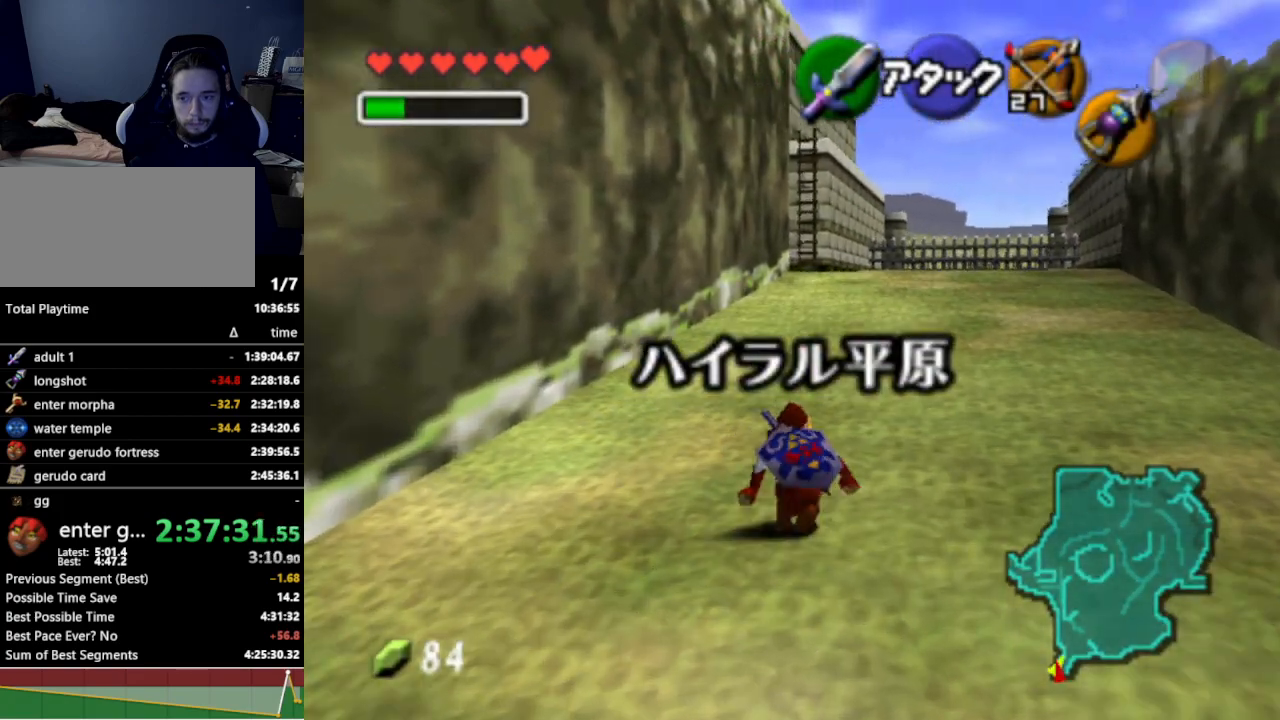
{"dt_ms": 500, "buttons": [], "left_stick": "up", "right_stick": "center", "events": [[67, "A", "down"], [200, "A", "up"]]}
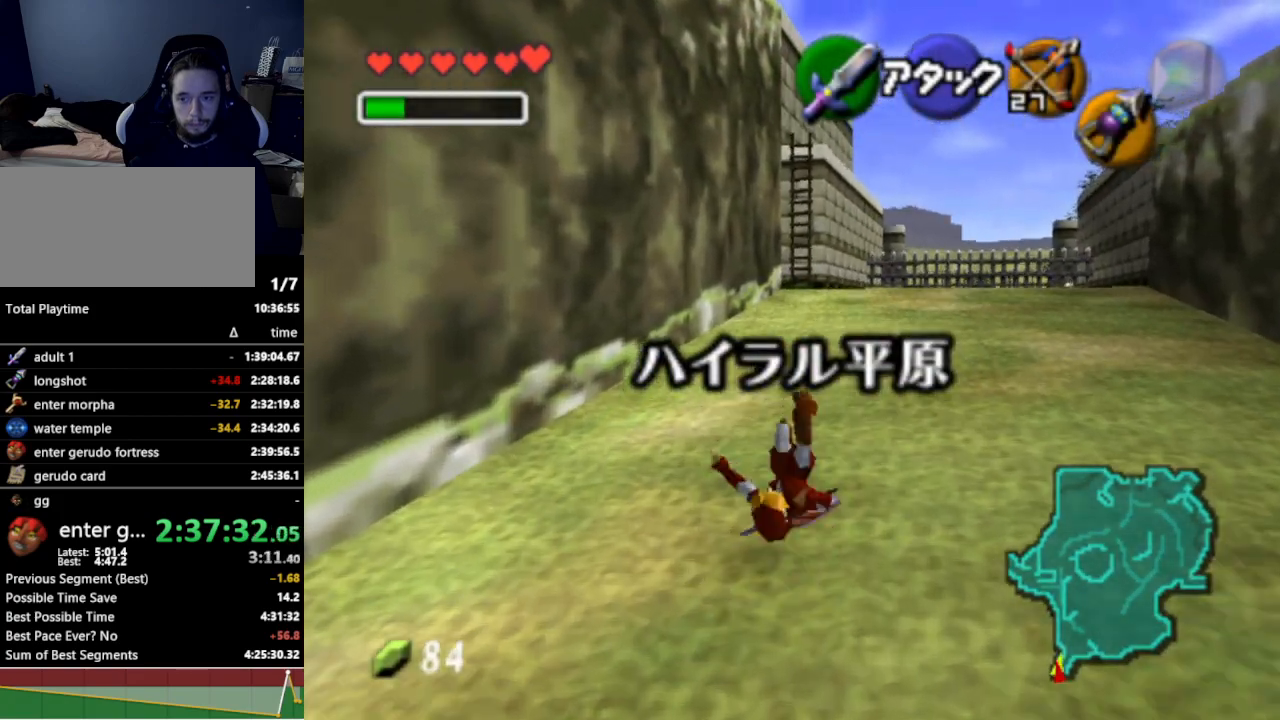
{"dt_ms": 500, "buttons": ["Z"], "left_stick": "up", "right_stick": "center", "events": [[67, "left_stick", "up-right"], [333, "left_stick", "up"], [433, "Z", "down"]]}